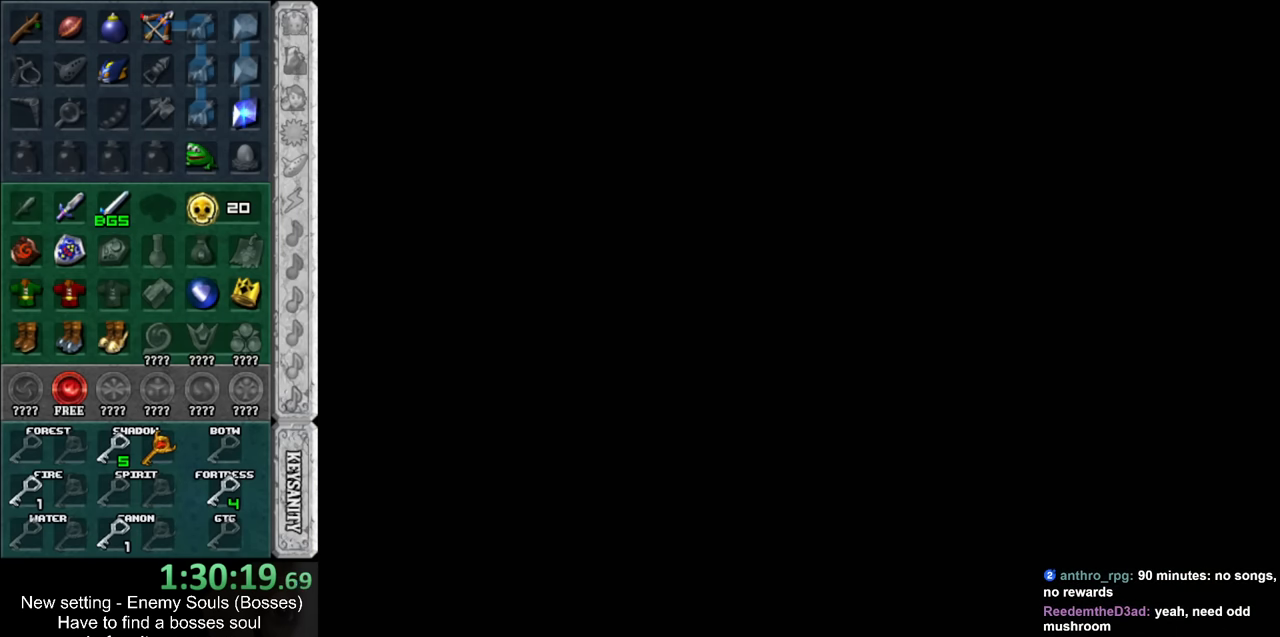
Gameplay with a controller (Nintendo layout); each line is a JSON object with the inputs held at the frame after it. "events" lists button and stick changes between this image and that frame as [ms after this image, input, new state], when the widget could be followed in between. Not read: L3 R3.
{"buttons": [], "left_stick": "up-left", "right_stick": "center", "events": [[450, "left_stick", "up-left"]]}
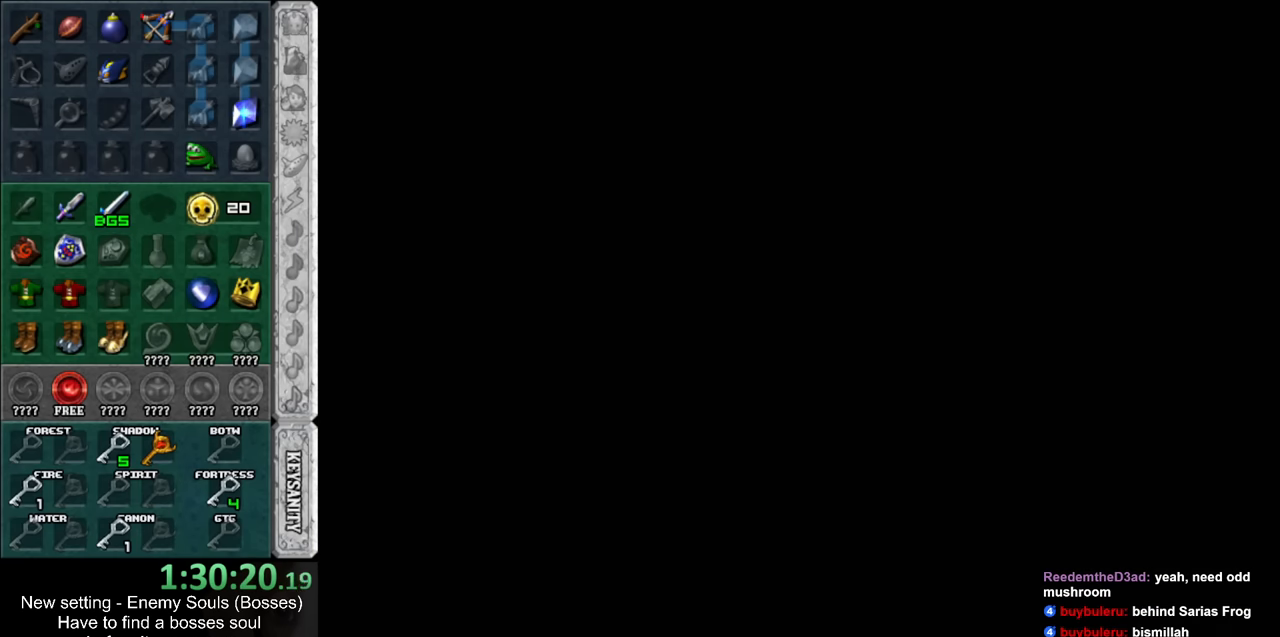
{"buttons": [], "left_stick": "up-left", "right_stick": "center", "events": []}
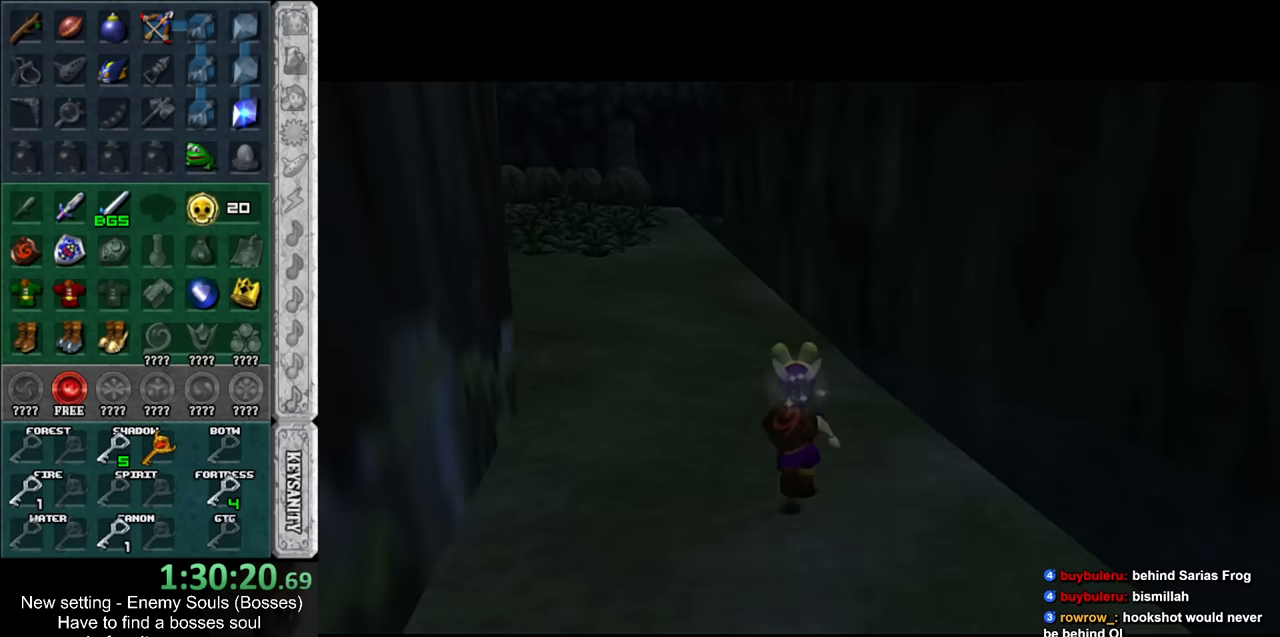
{"buttons": [], "left_stick": "up-left", "right_stick": "center", "events": []}
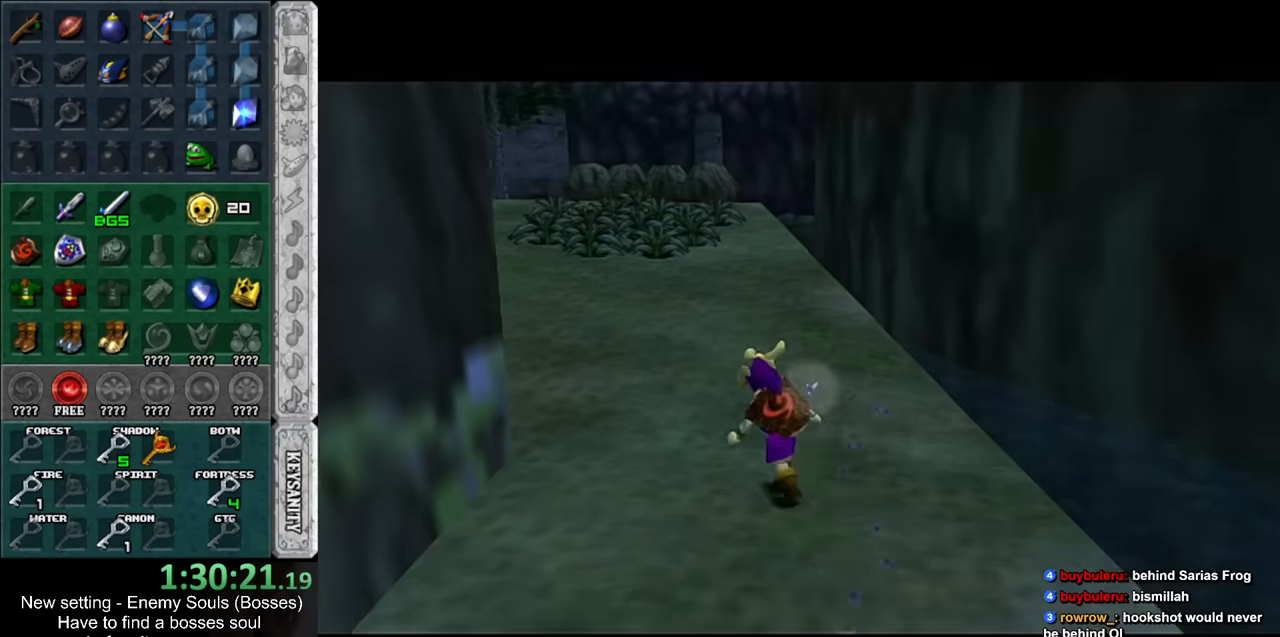
{"buttons": [], "left_stick": "up-left", "right_stick": "center", "events": []}
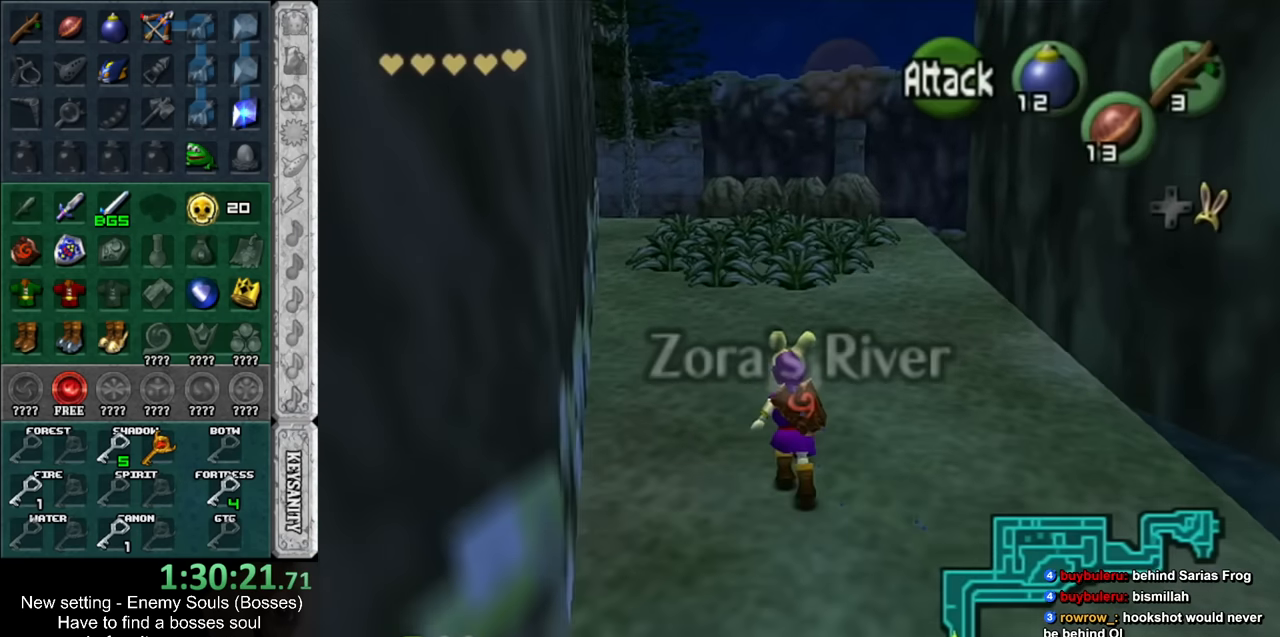
{"buttons": [], "left_stick": "up-left", "right_stick": "center", "events": [[367, "Y", "down"], [450, "Y", "up"]]}
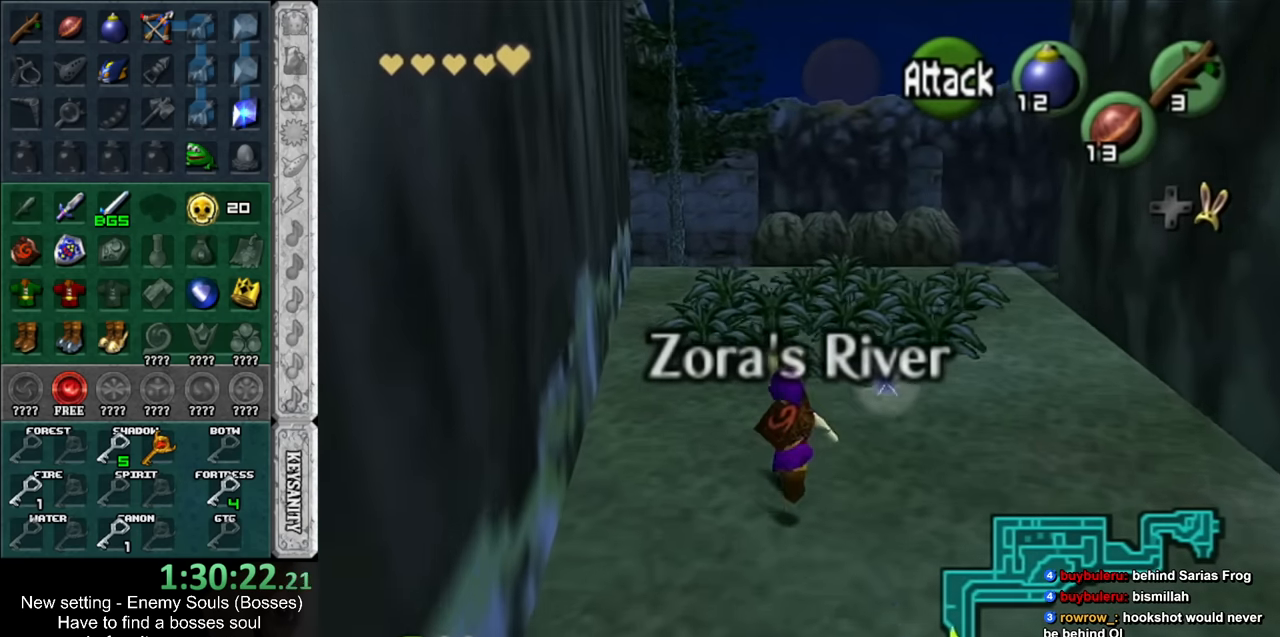
{"buttons": [], "left_stick": "up", "right_stick": "center", "events": [[234, "left_stick", "up"]]}
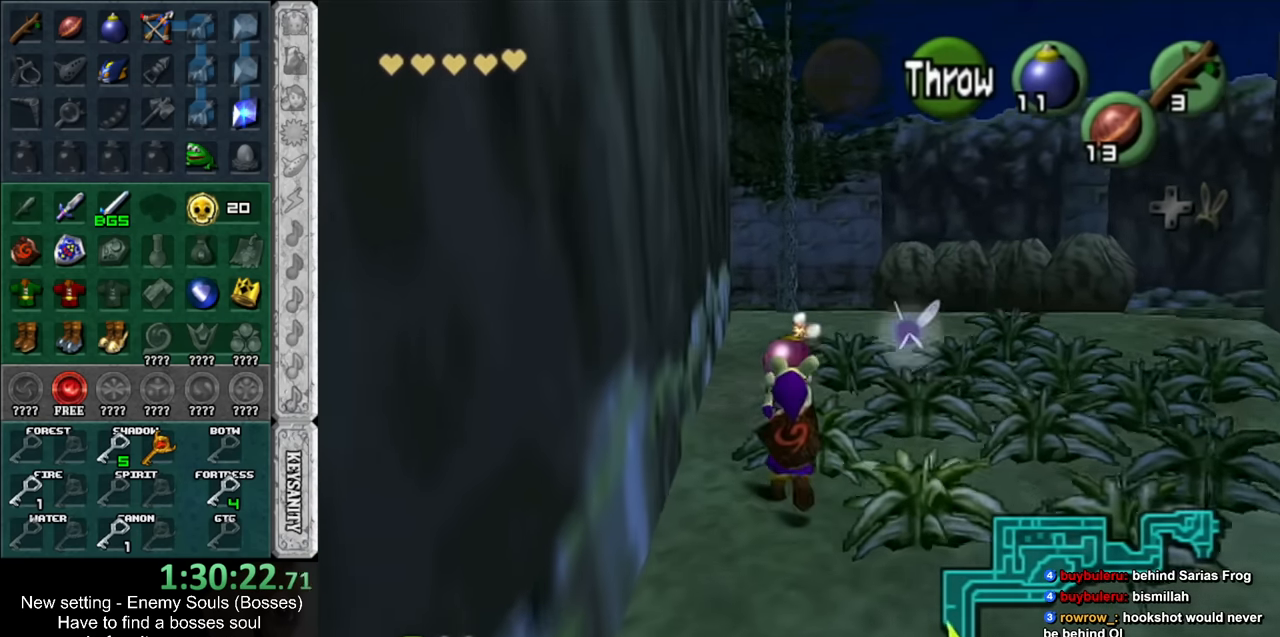
{"buttons": [], "left_stick": "up", "right_stick": "center", "events": []}
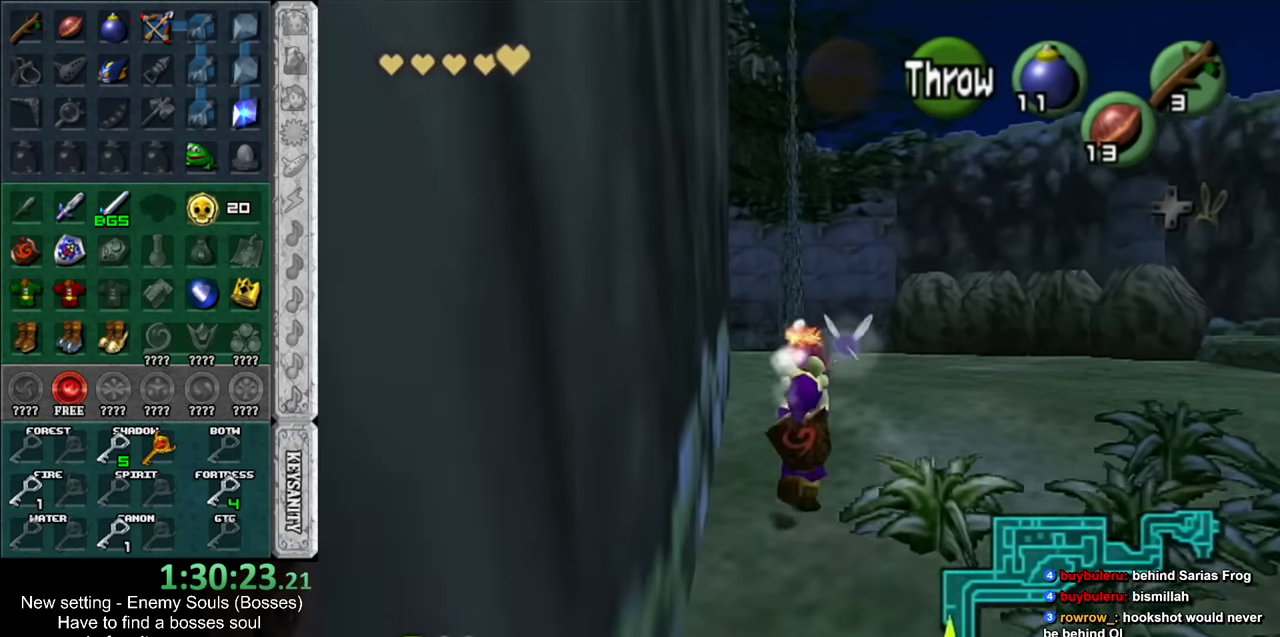
{"buttons": [], "left_stick": "up", "right_stick": "center", "events": []}
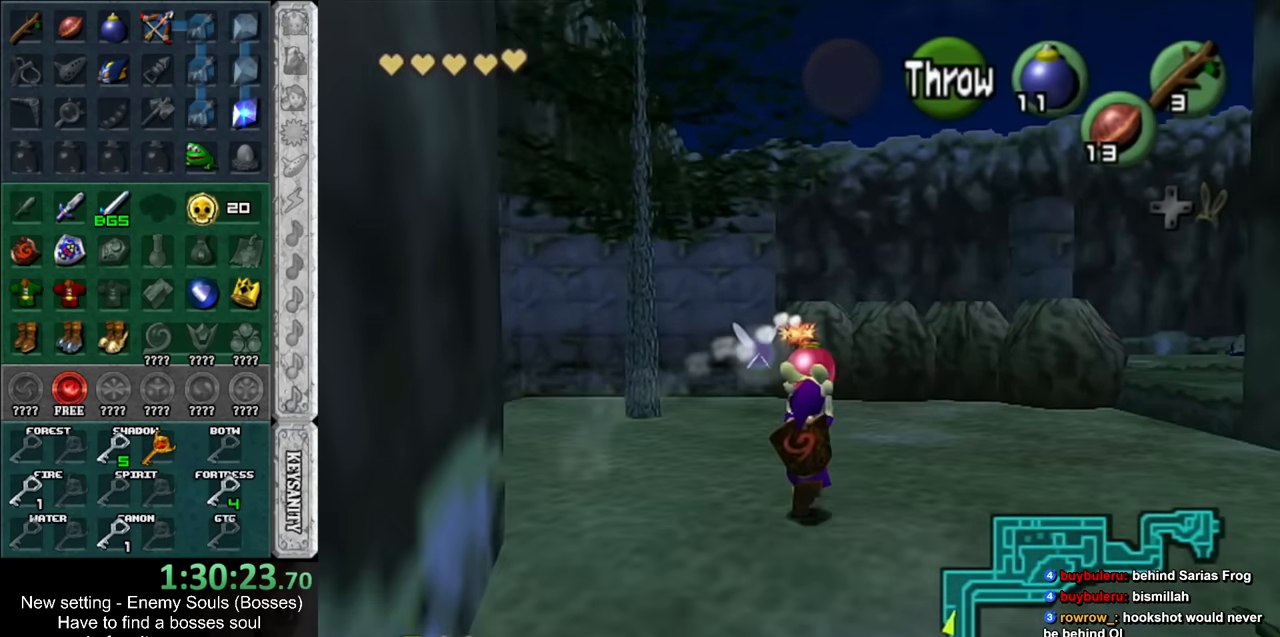
{"buttons": [], "left_stick": "up-left", "right_stick": "center", "events": [[150, "A", "down"], [300, "A", "up"], [384, "left_stick", "up-left"]]}
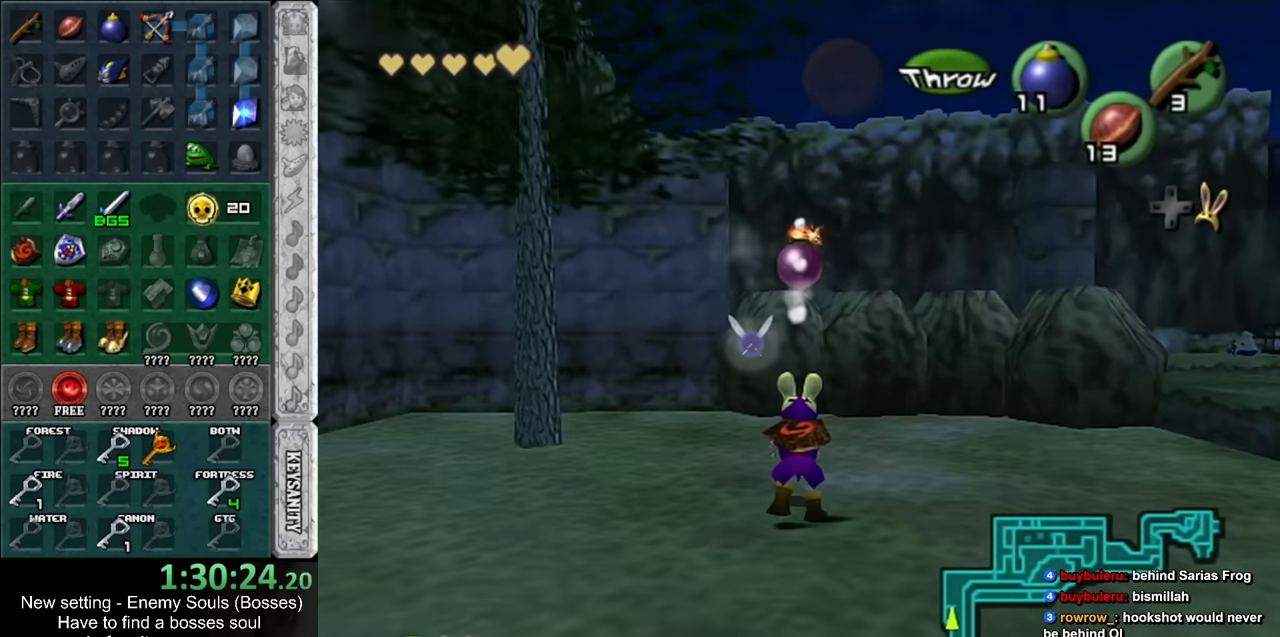
{"buttons": ["A"], "left_stick": "up-left", "right_stick": "center", "events": [[484, "A", "down"]]}
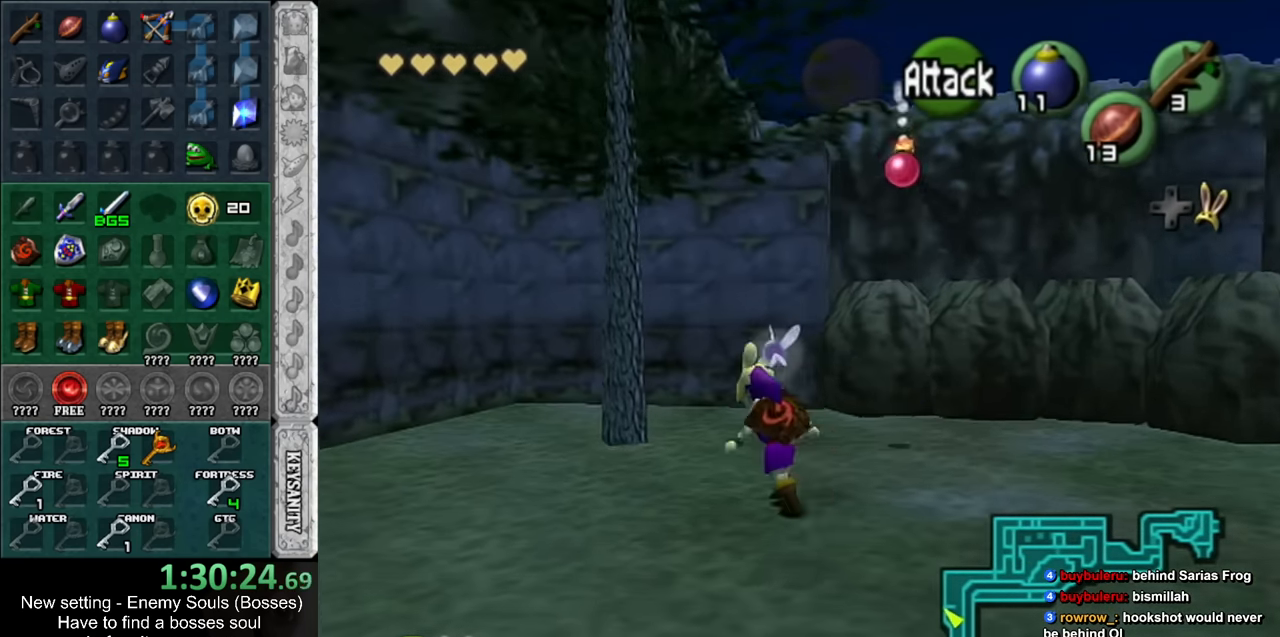
{"buttons": [], "left_stick": "center", "right_stick": "center", "events": [[167, "A", "up"], [334, "left_stick", "up"], [484, "left_stick", "center"]]}
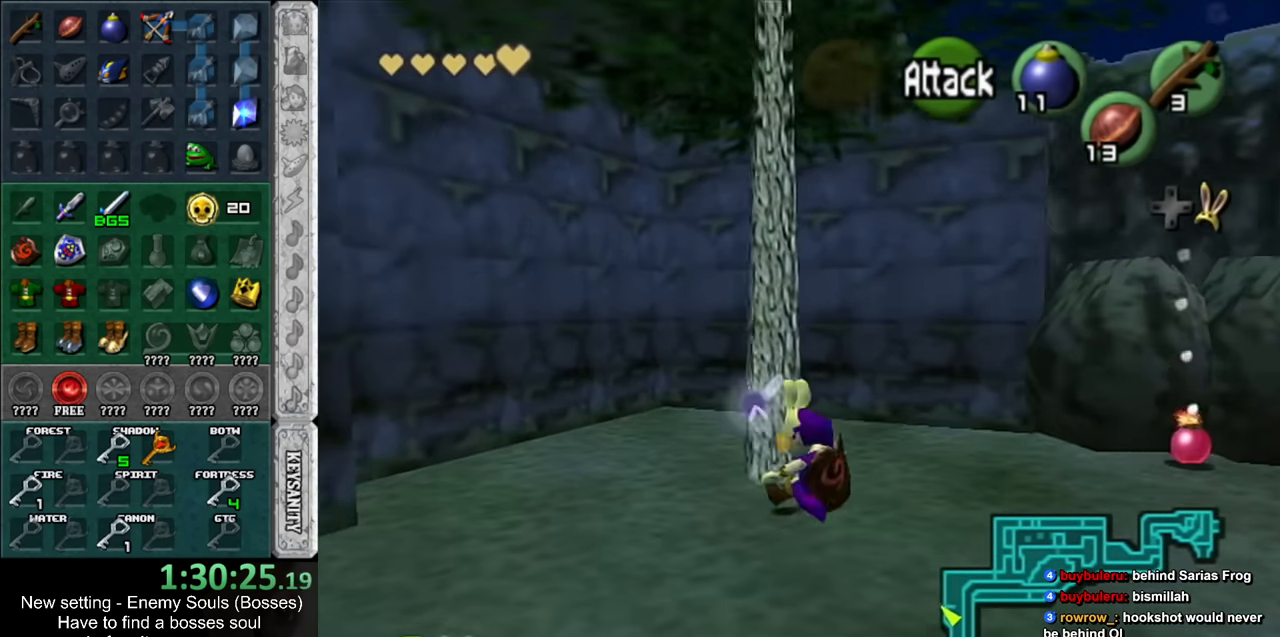
{"buttons": [], "left_stick": "down-right", "right_stick": "center", "events": [[267, "left_stick", "down"], [484, "left_stick", "down-right"]]}
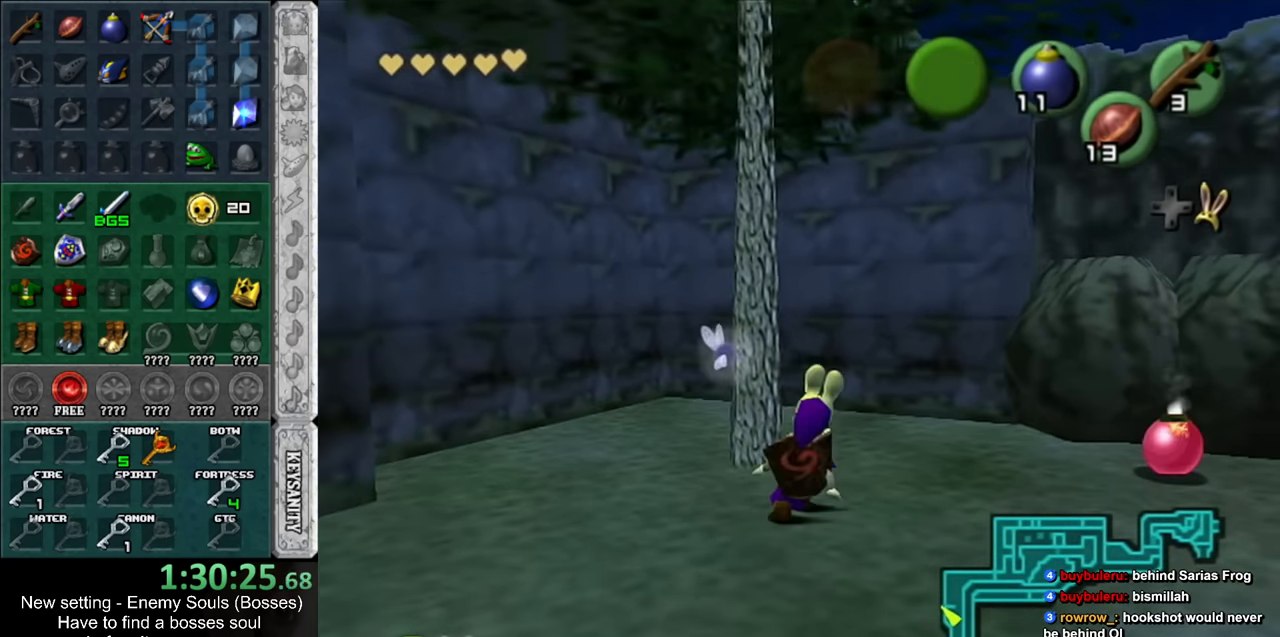
{"buttons": [], "left_stick": "down-right", "right_stick": "center", "events": []}
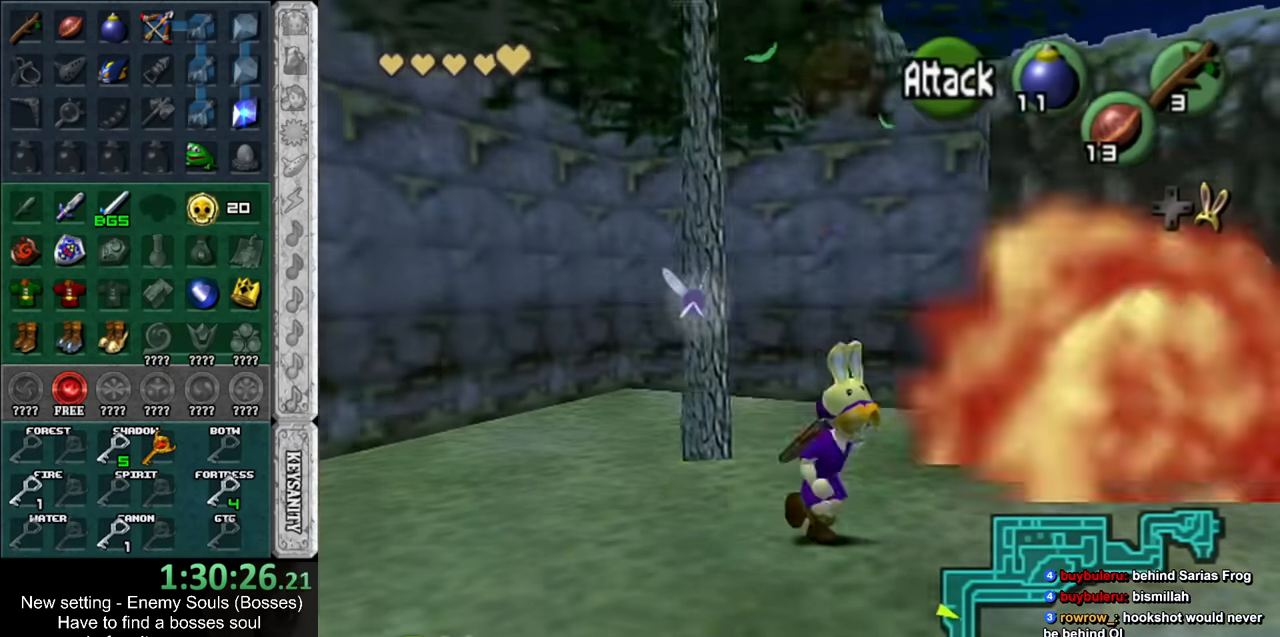
{"buttons": [], "left_stick": "up", "right_stick": "center", "events": [[50, "left_stick", "up-right"], [83, "Y", "down"], [116, "left_stick", "up"], [200, "Y", "up"]]}
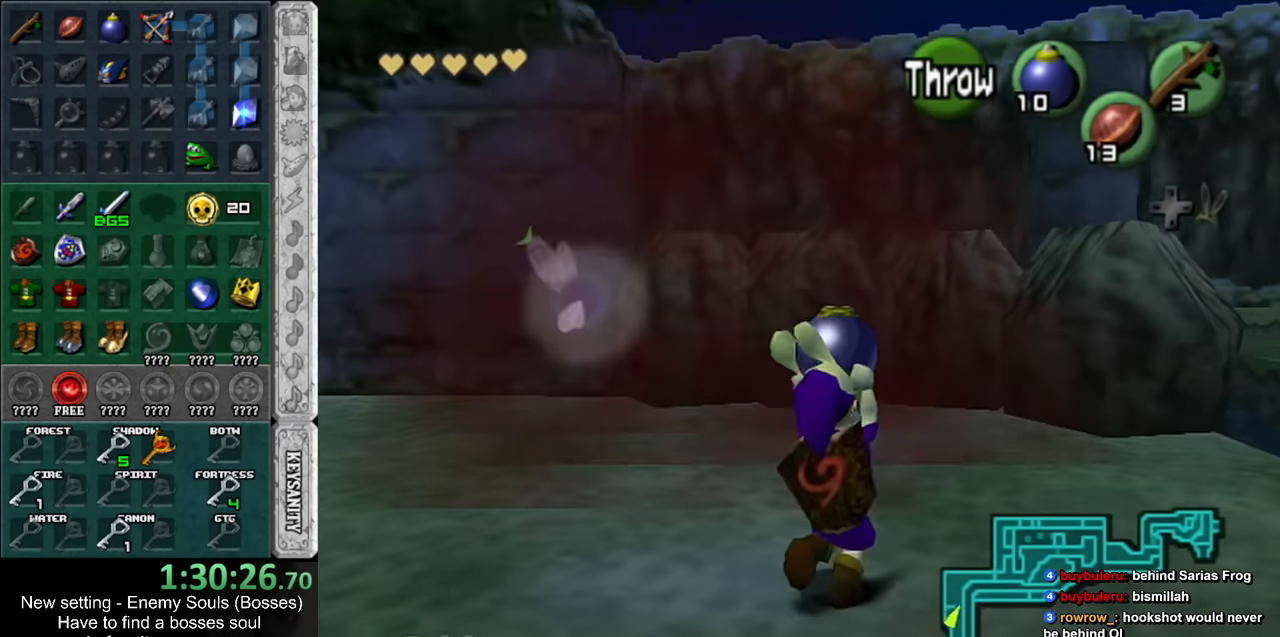
{"buttons": [], "left_stick": "up", "right_stick": "center", "events": [[166, "left_stick", "up-left"], [383, "left_stick", "up"]]}
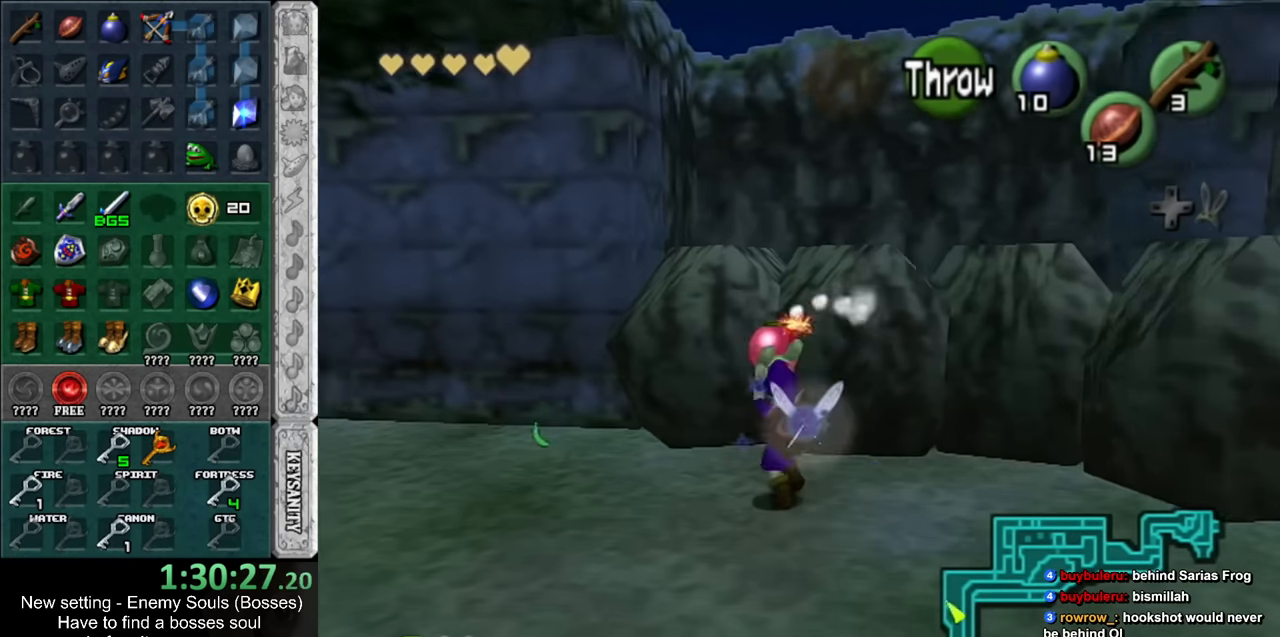
{"buttons": [], "left_stick": "down", "right_stick": "center", "events": [[16, "left_stick", "up-right"], [133, "L1", "down"], [133, "R1", "down"], [183, "left_stick", "center"], [333, "R1", "up"], [366, "L1", "up"], [450, "left_stick", "down"]]}
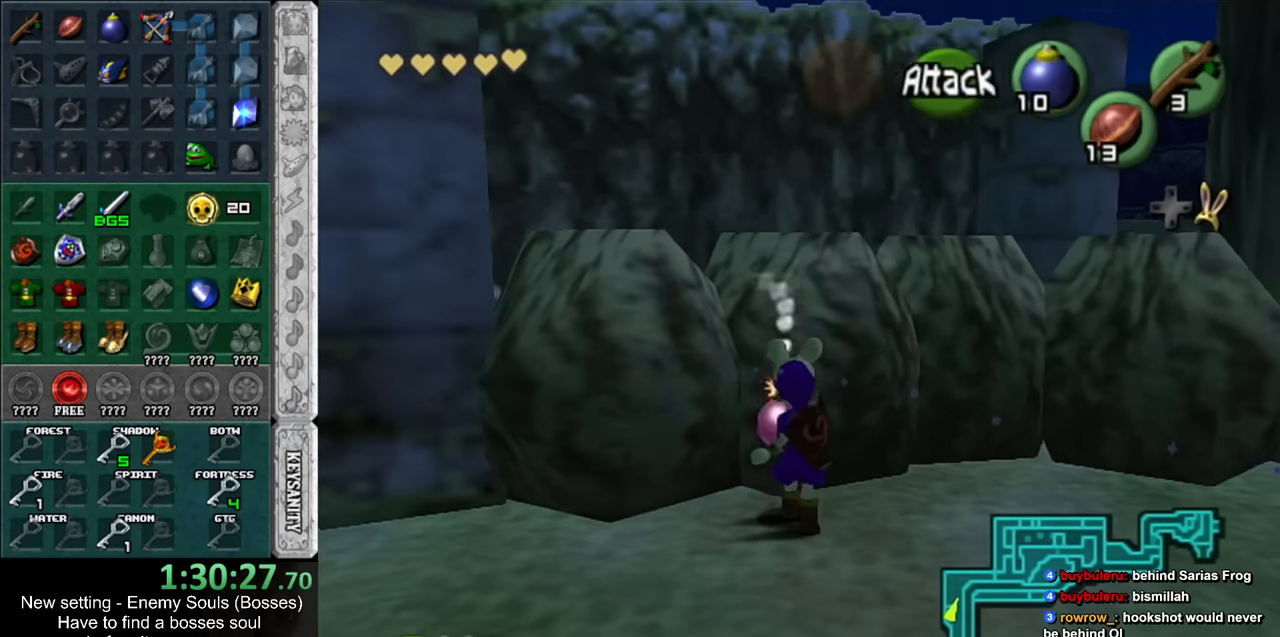
{"buttons": [], "left_stick": "down", "right_stick": "center", "events": [[233, "X", "down"], [266, "X", "up"], [416, "X", "down"], [483, "X", "up"]]}
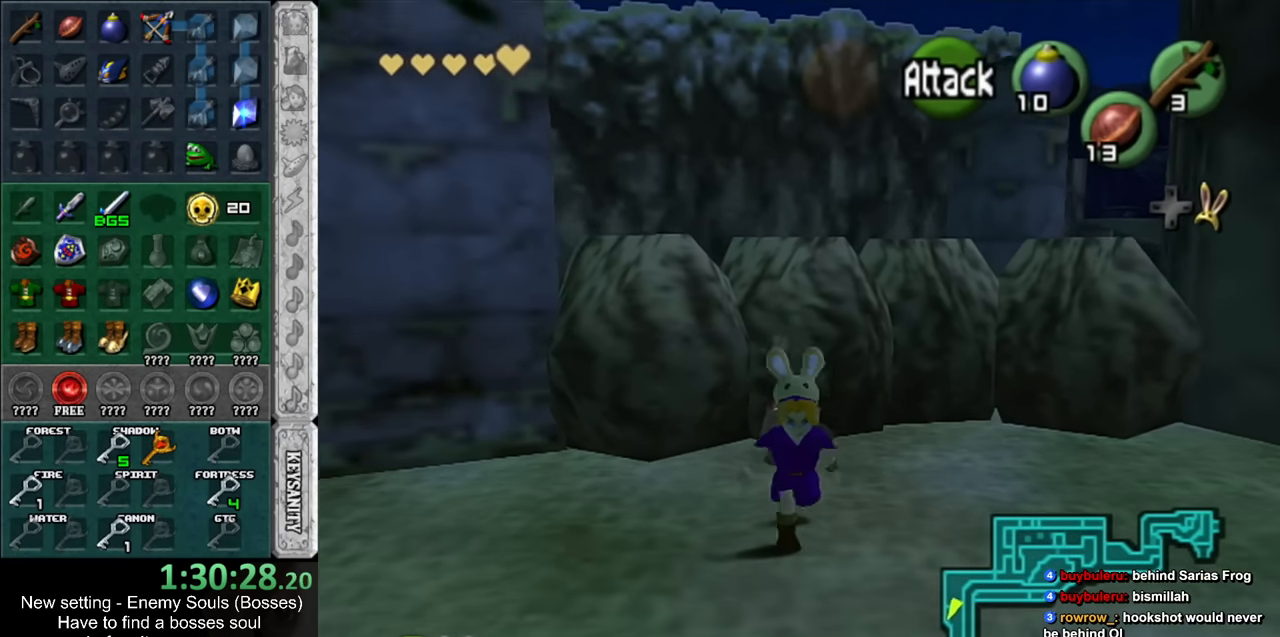
{"buttons": [], "left_stick": "down", "right_stick": "center", "events": [[300, "X", "down"], [383, "X", "up"]]}
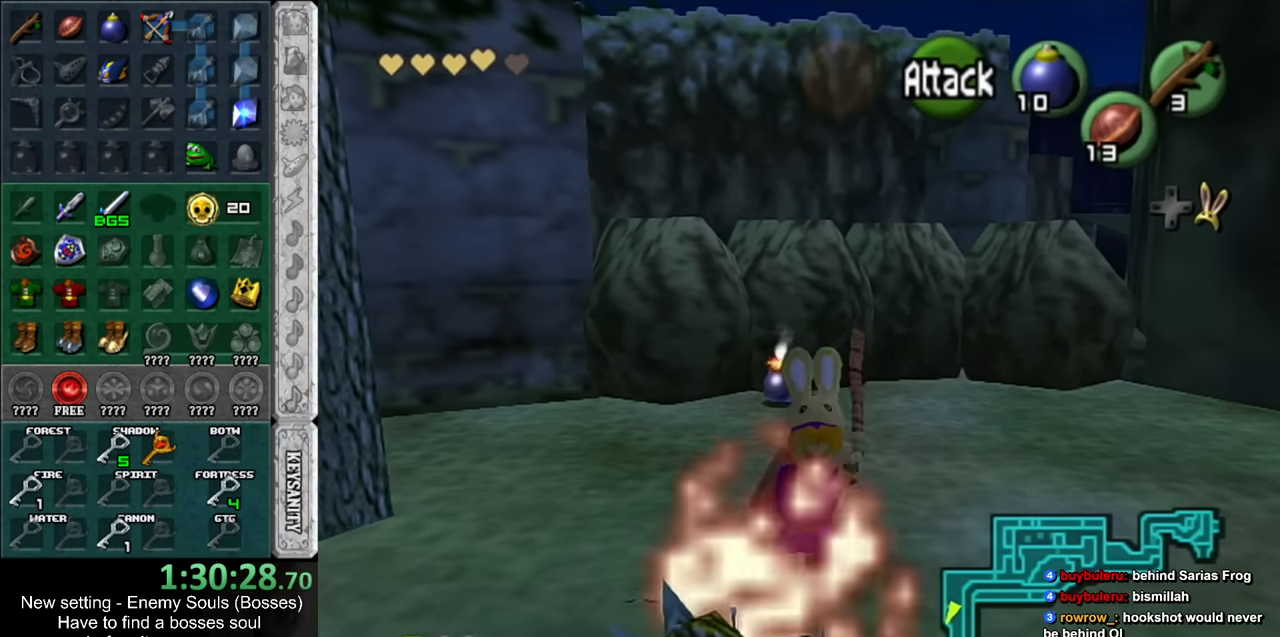
{"buttons": [], "left_stick": "down", "right_stick": "center", "events": [[16, "left_stick", "center"], [433, "left_stick", "down"]]}
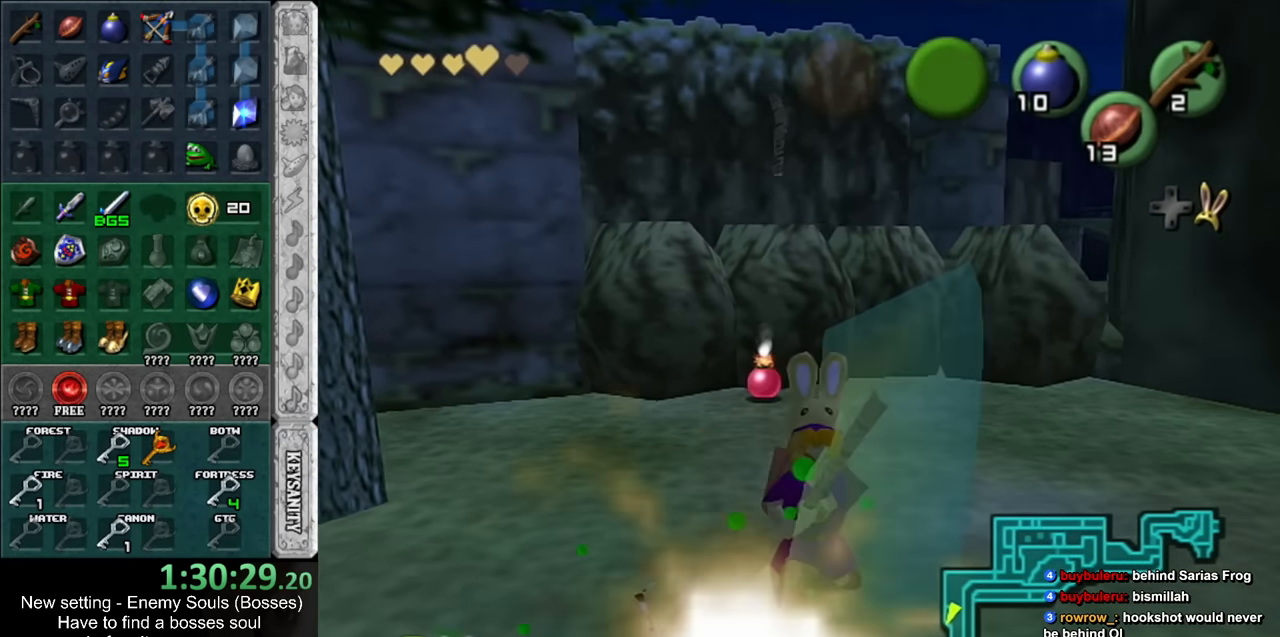
{"buttons": [], "left_stick": "center", "right_stick": "center", "events": [[50, "left_stick", "down-left"], [166, "left_stick", "down"], [266, "left_stick", "center"]]}
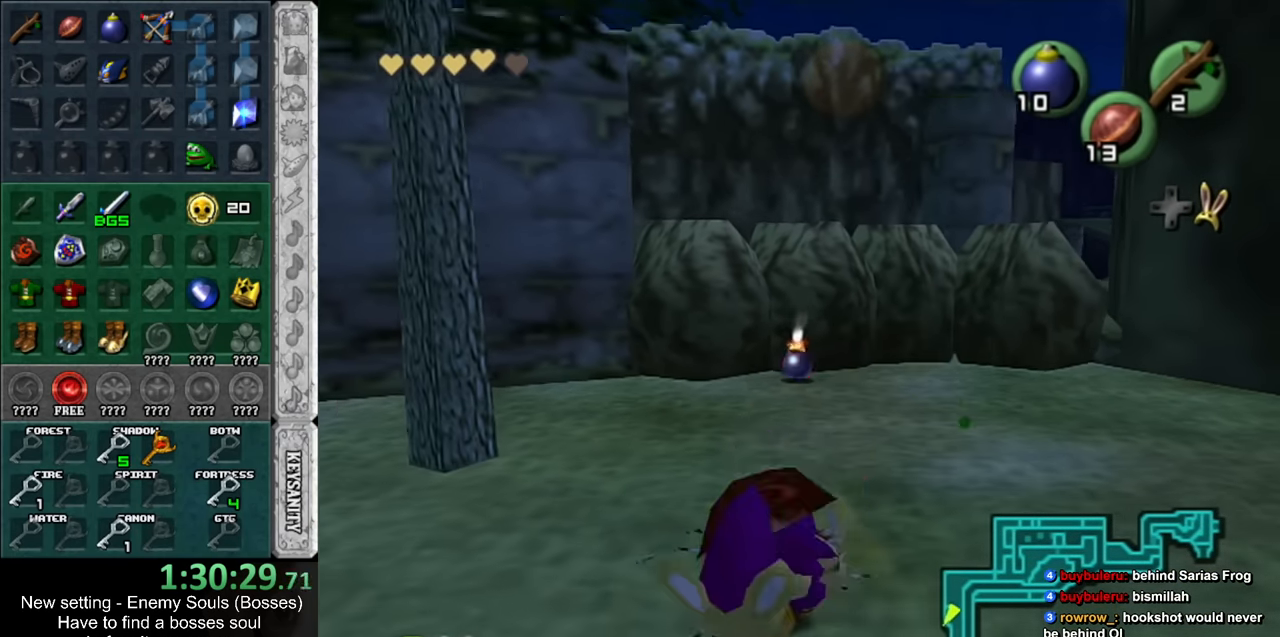
{"buttons": [], "left_stick": "up", "right_stick": "center", "events": [[116, "left_stick", "up"]]}
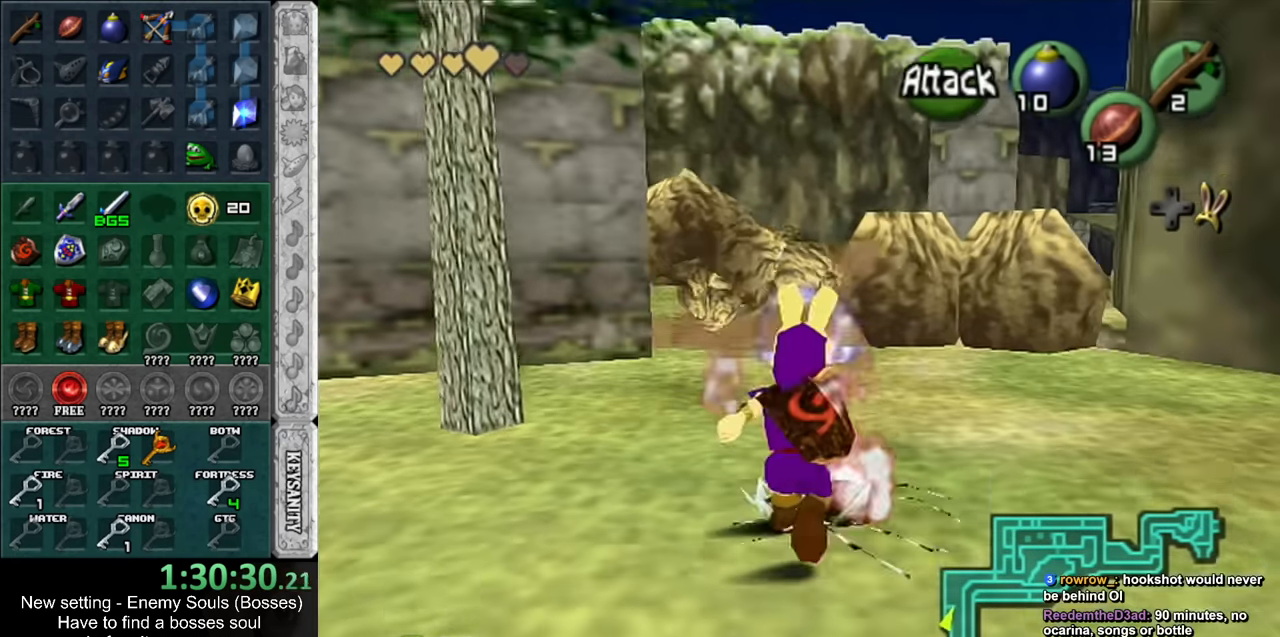
{"buttons": [], "left_stick": "up", "right_stick": "center", "events": [[333, "B", "down"], [366, "A", "down"], [416, "A", "up"], [416, "B", "up"]]}
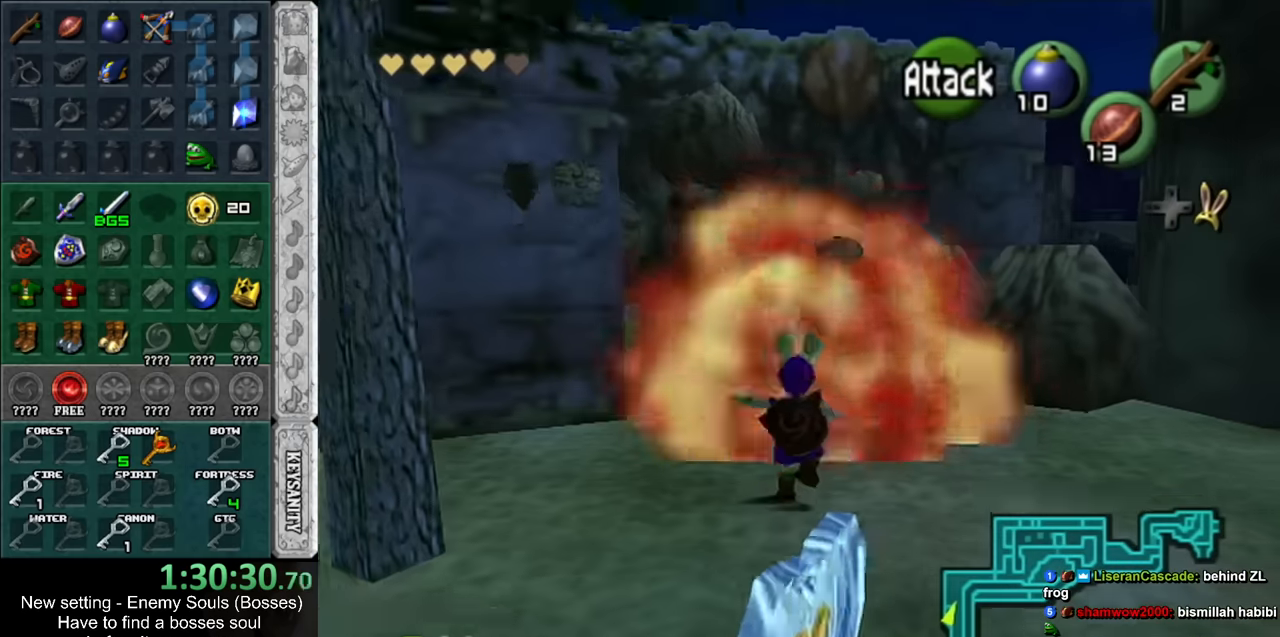
{"buttons": [], "left_stick": "down", "right_stick": "center", "events": [[50, "B", "down"], [83, "B", "up"], [150, "left_stick", "center"], [300, "left_stick", "down"]]}
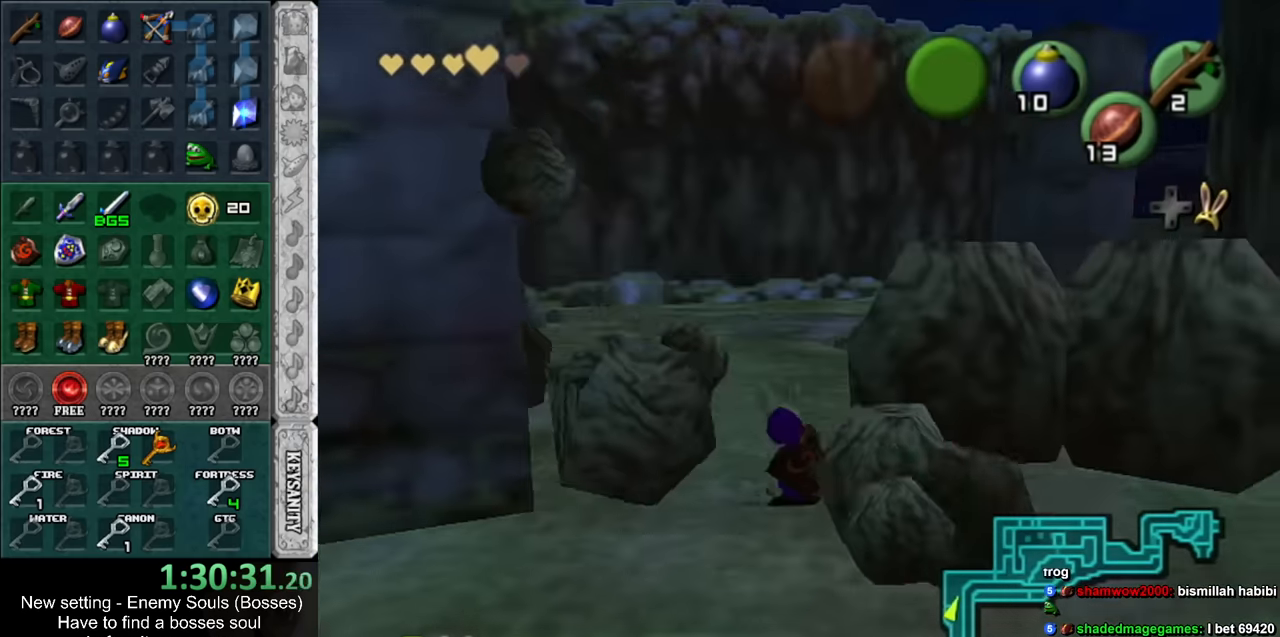
{"buttons": [], "left_stick": "down", "right_stick": "center", "events": []}
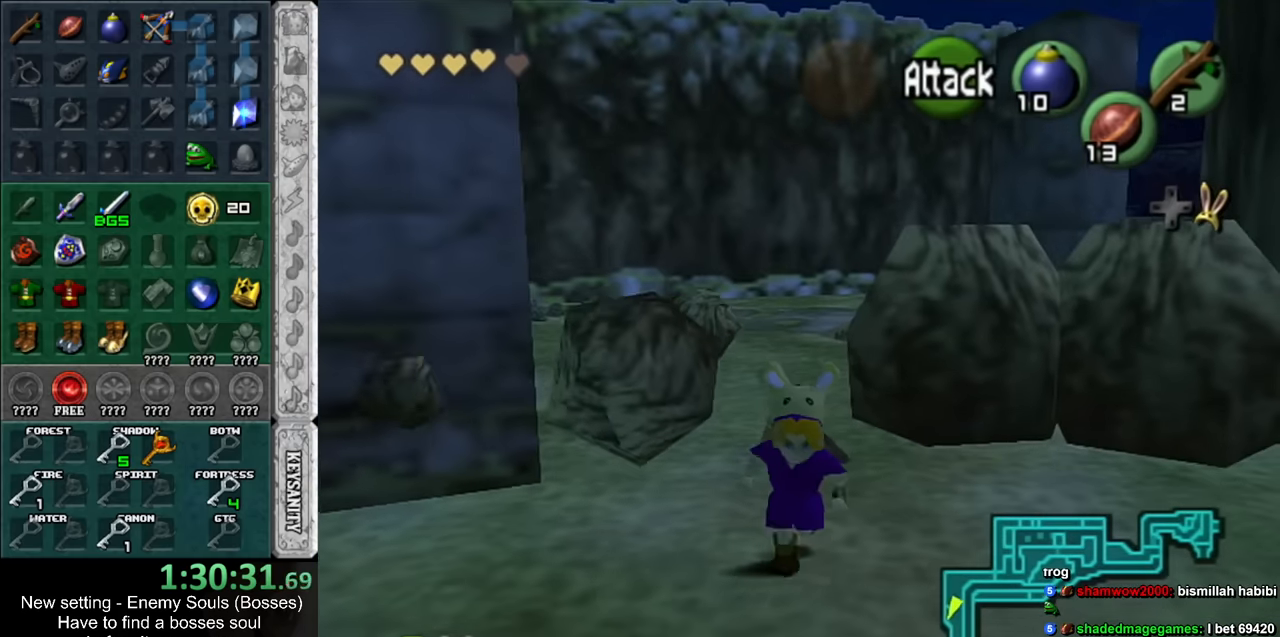
{"buttons": [], "left_stick": "down", "right_stick": "center", "events": []}
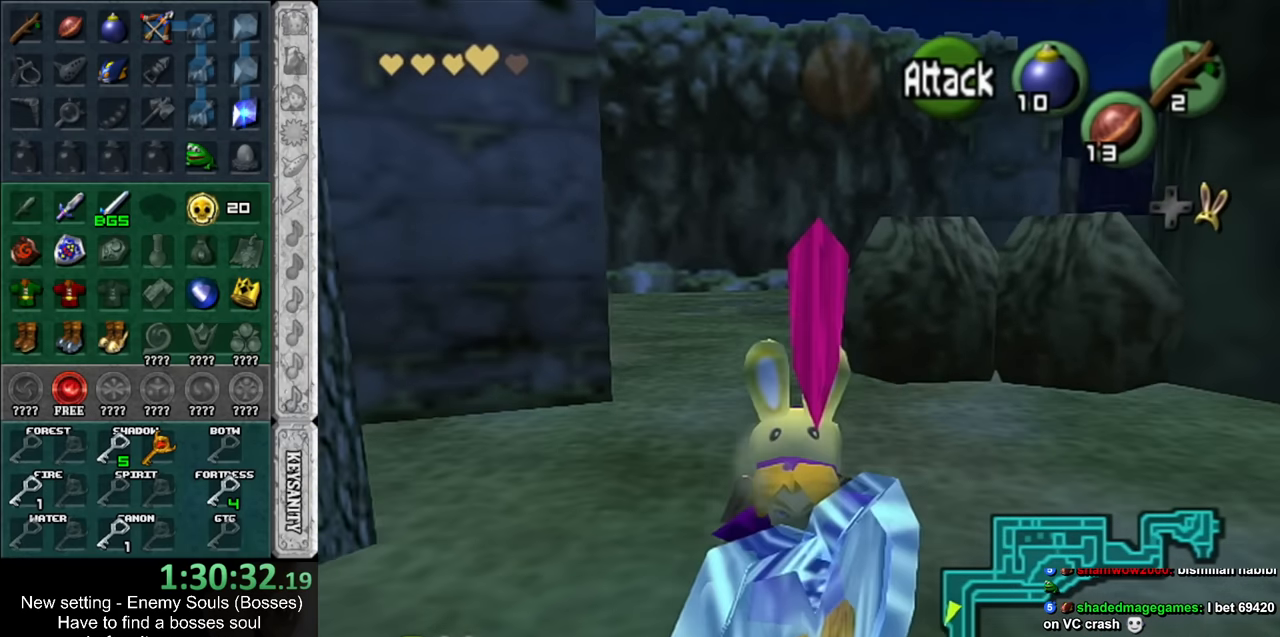
{"buttons": [], "left_stick": "up", "right_stick": "center", "events": [[16, "left_stick", "up"], [150, "A", "down"], [150, "B", "down"], [200, "A", "up"], [200, "B", "up"], [300, "B", "down"], [333, "B", "up"], [450, "A", "down"], [450, "B", "down"], [483, "A", "up"], [483, "B", "up"]]}
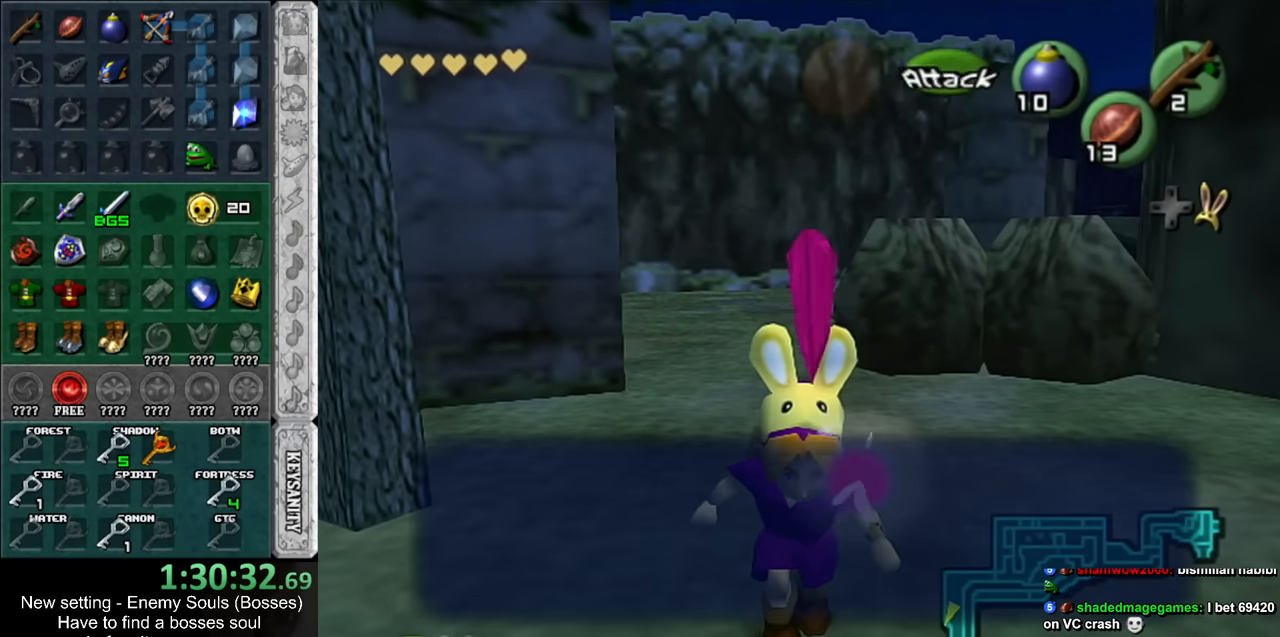
{"buttons": [], "left_stick": "up", "right_stick": "center", "events": [[83, "A", "down"], [83, "B", "down"], [183, "A", "up"], [183, "B", "up"], [233, "A", "down"], [233, "B", "down"], [333, "A", "up"], [333, "B", "up"]]}
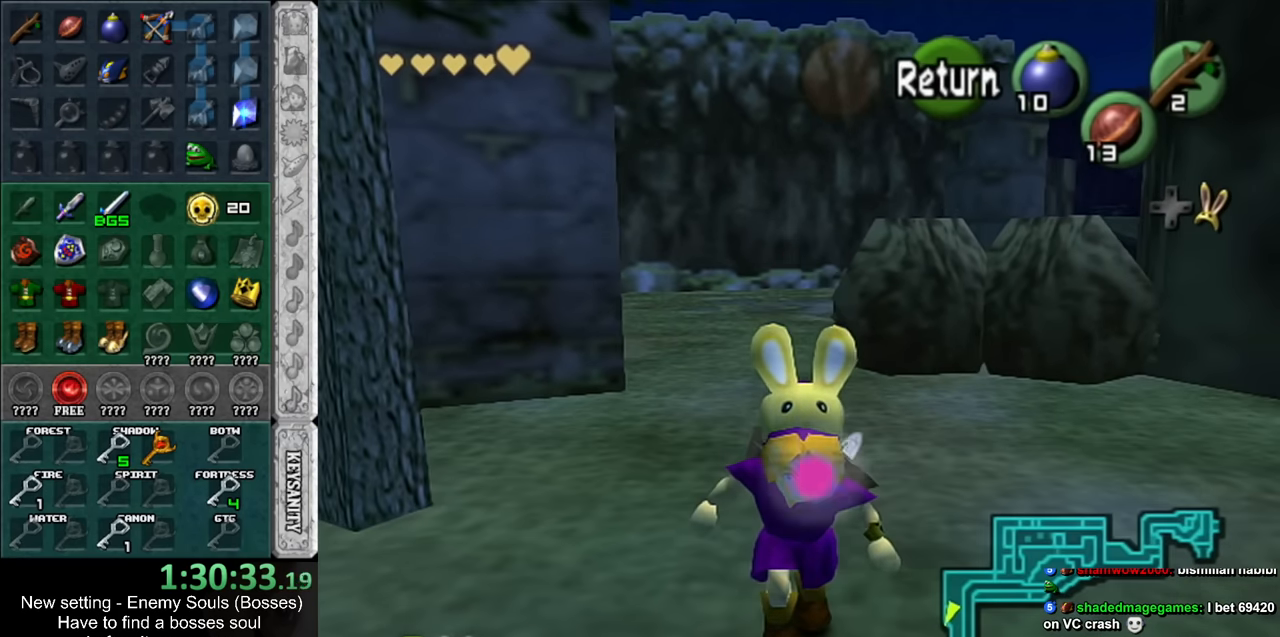
{"buttons": [], "left_stick": "up", "right_stick": "center", "events": []}
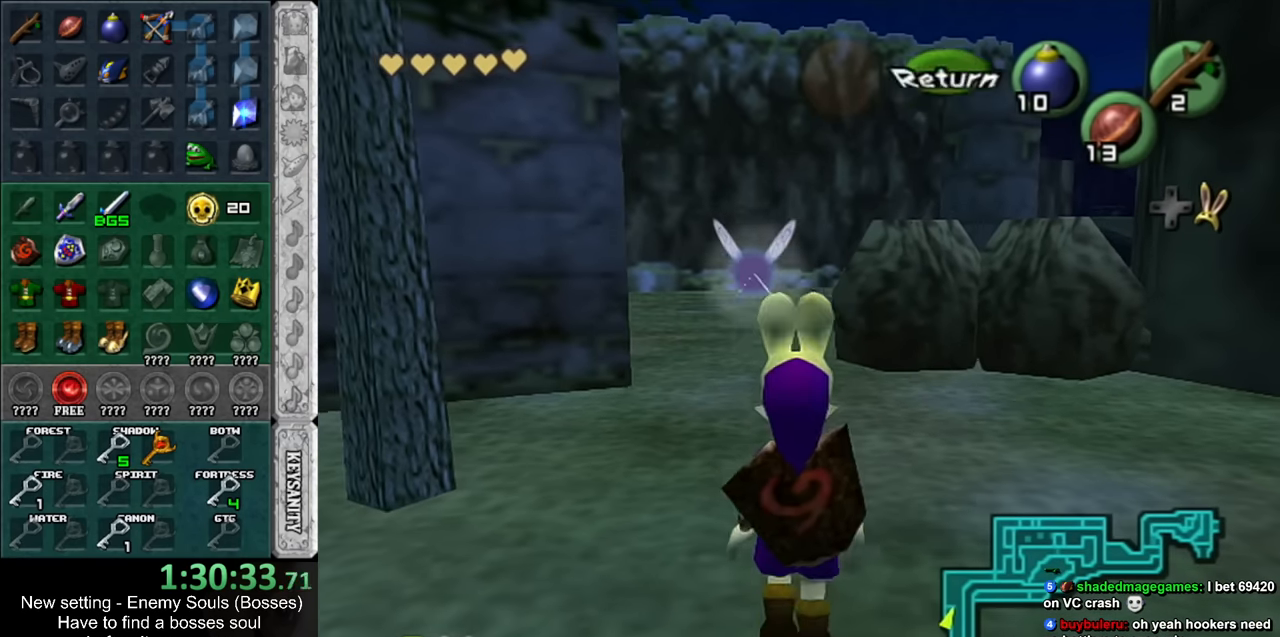
{"buttons": [], "left_stick": "up", "right_stick": "center", "events": []}
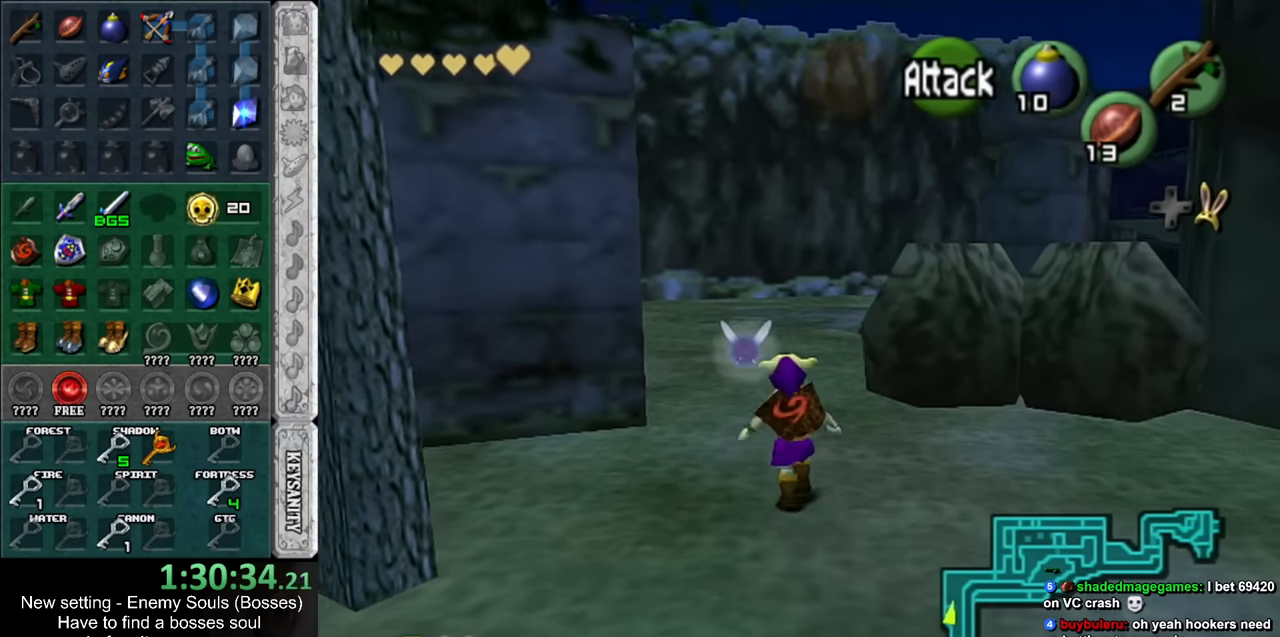
{"buttons": [], "left_stick": "up", "right_stick": "center", "events": []}